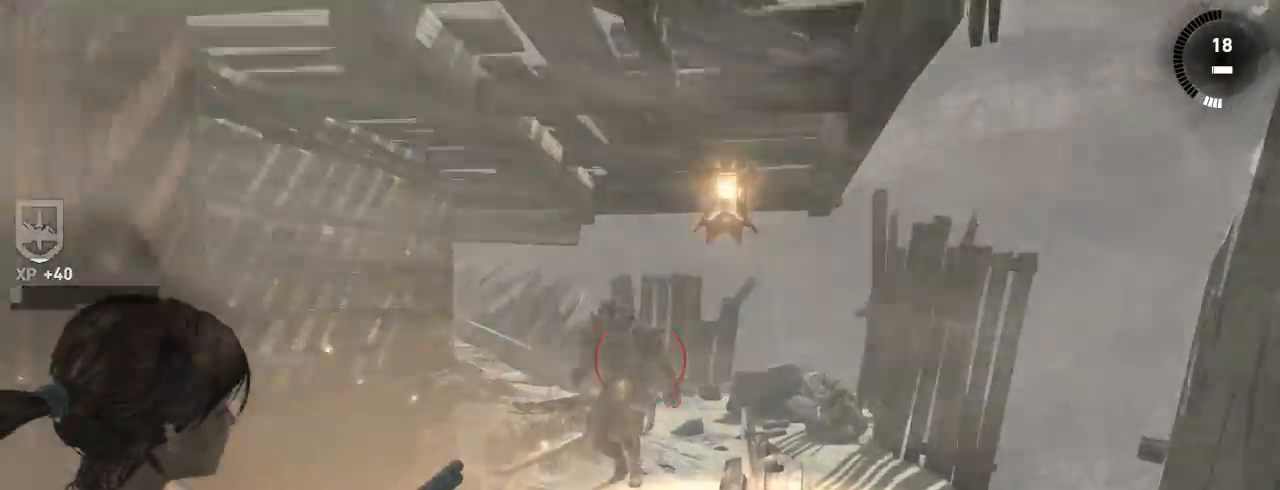
Gameplay with keyboard and mouse; each line is a JSON object with the keys and mouse buttons held at the frame after it. "events" lists presses ("down") and releases ("up") of "1", "2", "3", "4", "5", "6", "7", "a", "alt", "b", "c", "ctrl", "d", "e", "escape", "f", "g", "h", "q", "r", "s", "shift", "space", "t", "tilde", "v", "w", "x", "y", "z", "mouse_left", "mouse_middle", "mouse_right", "mouse_mb4", "mouse_mb5", "mouse_wheel_up" and "mouse_wheel_down" between this image and that frame as [ms after this image, input, new state], when the widget could be followed in between. "mouse_left", "mouse_middle", "mouse_right", "mouse_mb4", "mouse_mb5", "mouse_wheel_up", "mouse_wheel_down" = the "left", "middle", "right", "mb4", "mb5", "wheel_up", "wheel_down" buttons of the "mouse" list. No other keys are recorded. Not read: mouse_move.
{"keys": ["z"], "mouse": ["left", "right"], "events": [[434, "mouse_left", "down"]]}
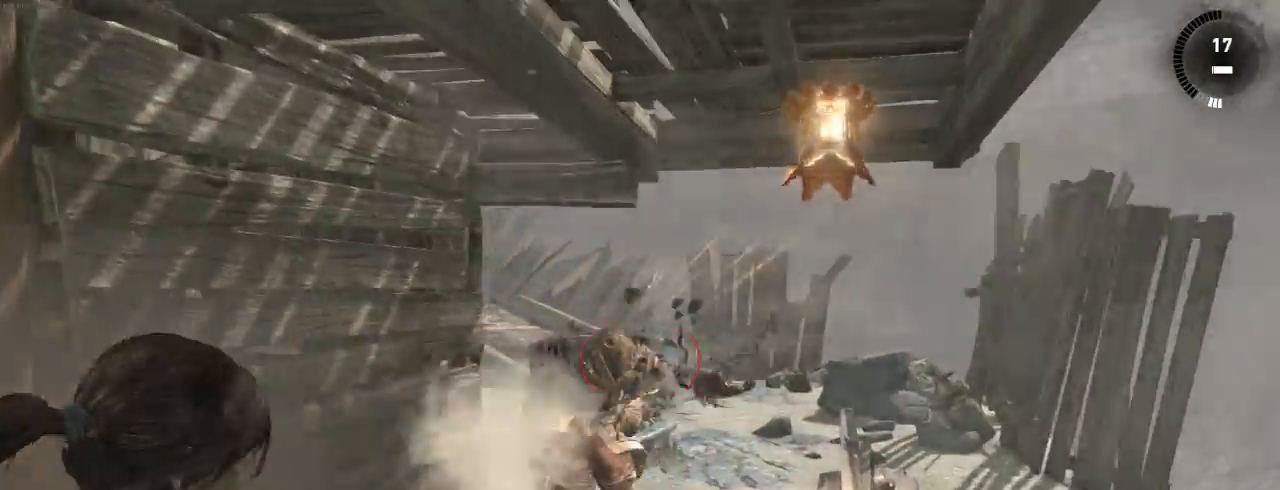
{"keys": [], "mouse": ["right"], "events": [[34, "z", "up"], [67, "mouse_left", "up"]]}
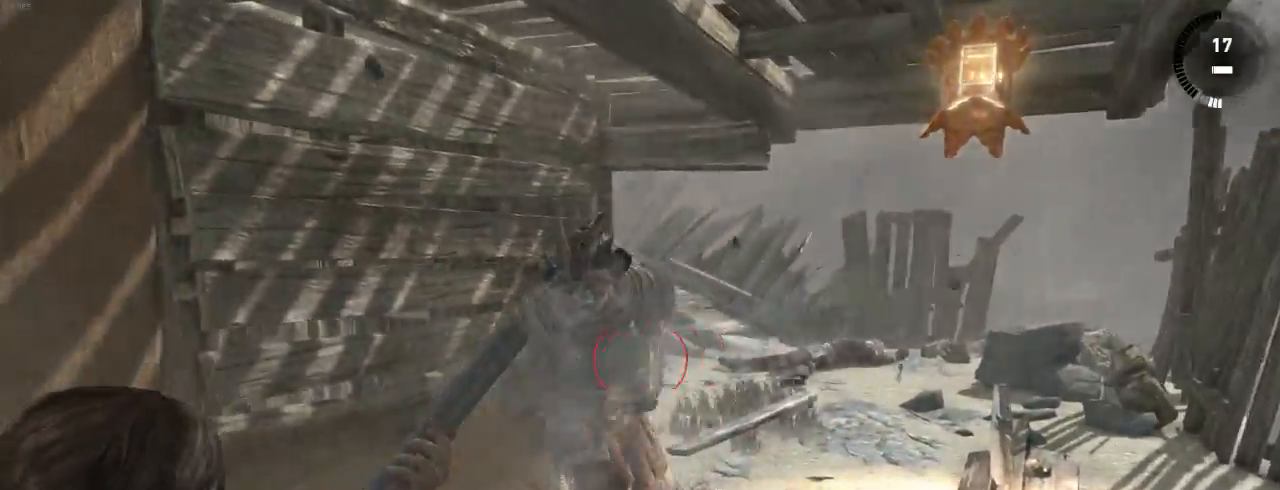
{"keys": ["q", "s"], "mouse": ["right"], "events": [[134, "s", "down"], [167, "q", "down"], [300, "mouse_left", "down"], [300, "q", "up"], [334, "s", "up"], [367, "mouse_left", "up"], [400, "s", "down"], [434, "q", "down"]]}
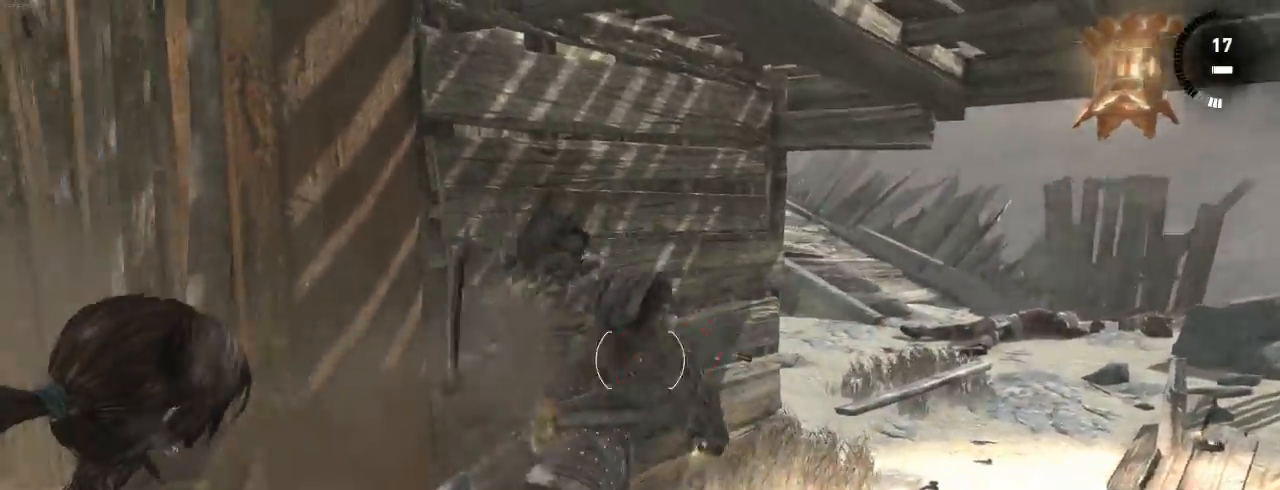
{"keys": [], "mouse": ["right"], "events": [[200, "mouse_left", "down"], [200, "s", "up"], [300, "q", "up"], [334, "mouse_left", "up"]]}
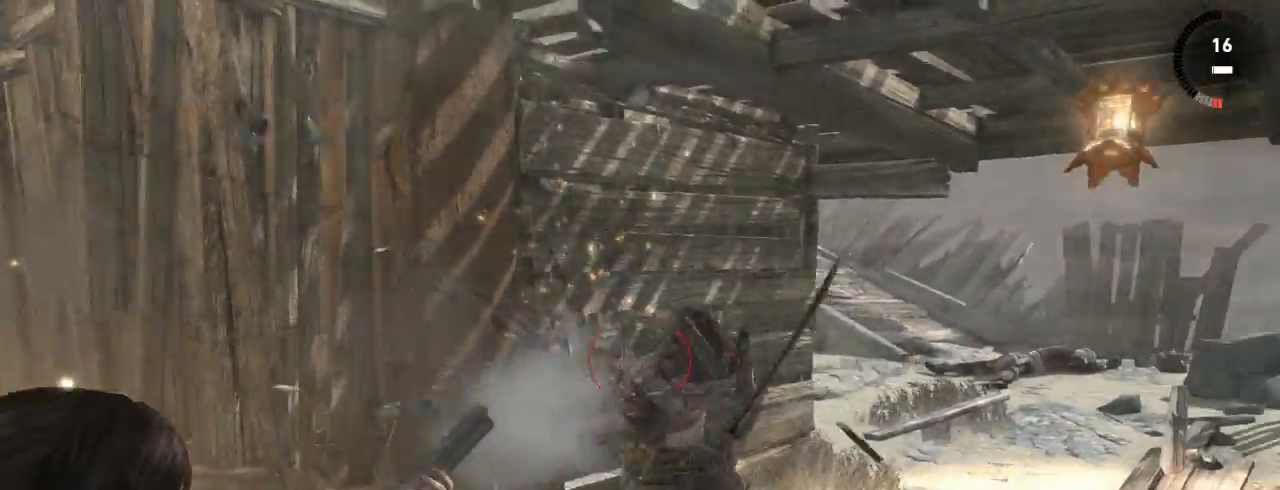
{"keys": ["z"], "mouse": ["right"], "events": [[67, "z", "down"]]}
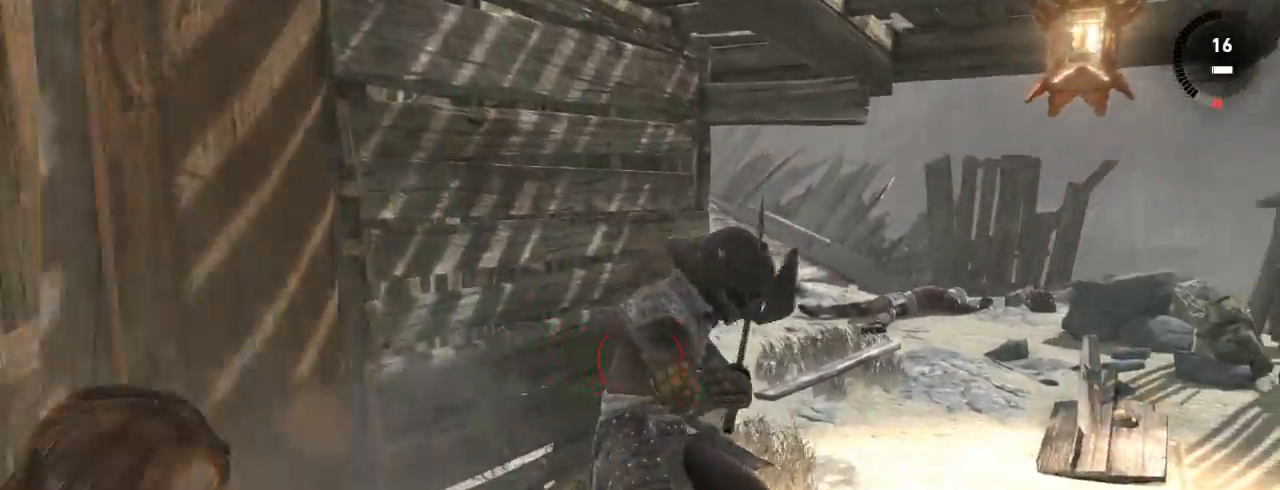
{"keys": ["s"], "mouse": ["right"], "events": [[34, "z", "up"], [67, "mouse_left", "down"], [167, "mouse_left", "up"], [267, "mouse_left", "down"], [300, "s", "down"], [367, "mouse_left", "up"]]}
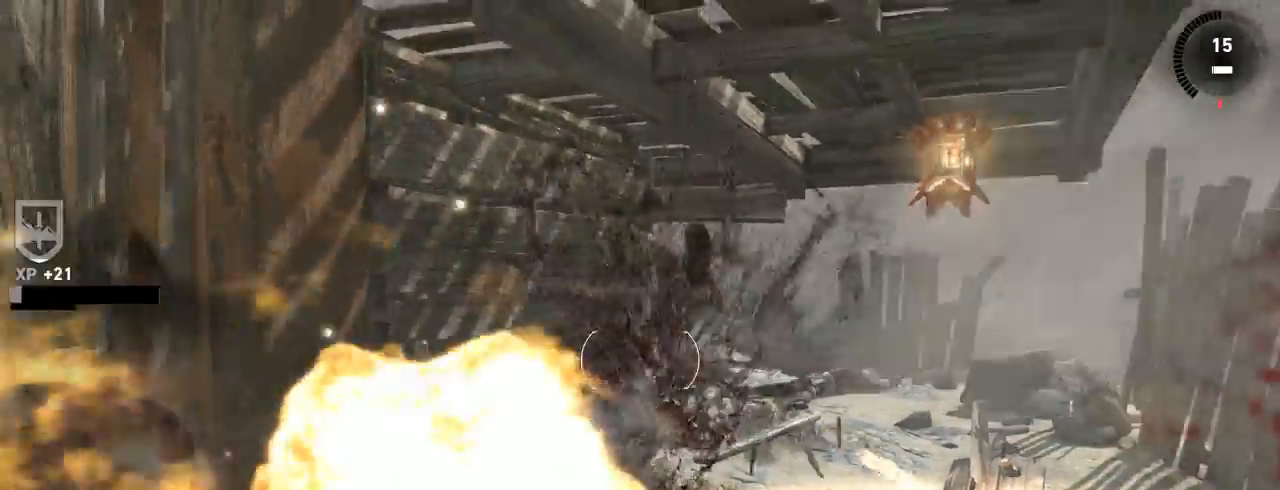
{"keys": ["q", "r", "s"], "mouse": ["right"], "events": [[200, "q", "down"], [467, "r", "down"]]}
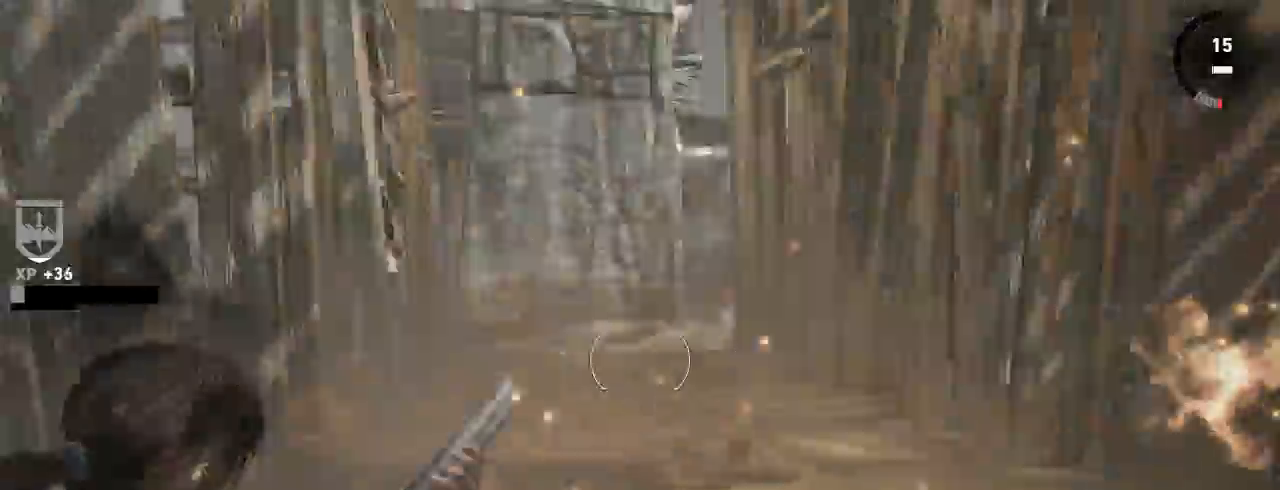
{"keys": ["q", "z"], "mouse": ["right"]}
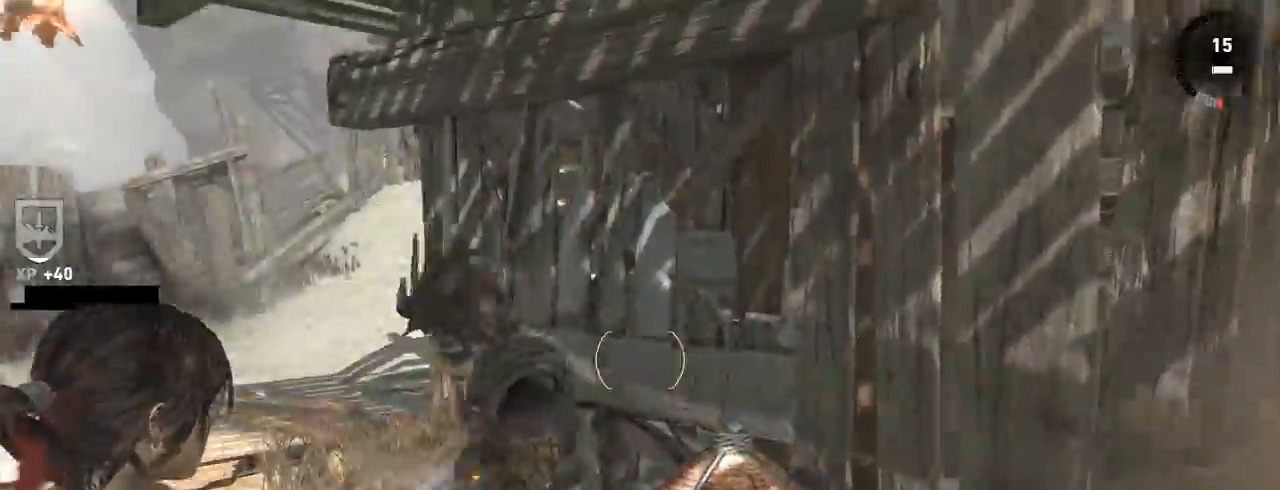
{"keys": ["q", "z"], "mouse": ["right"], "events": [[167, "q", "up"], [467, "q", "down"]]}
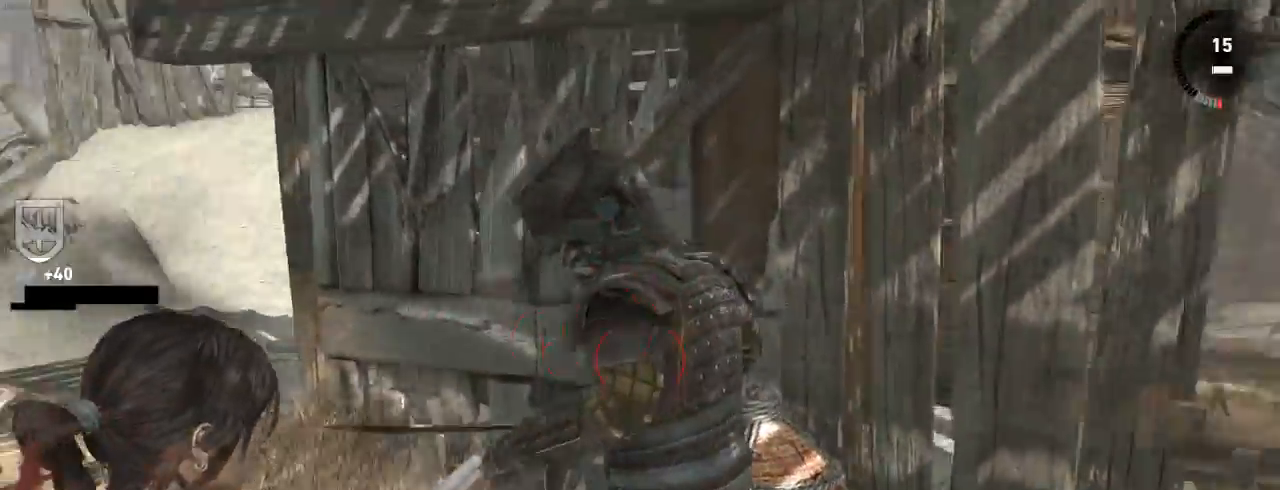
{"keys": ["q"], "mouse": ["right"], "events": [[100, "z", "up"], [200, "mouse_left", "down"], [234, "s", "down"], [334, "mouse_left", "up"], [400, "s", "up"]]}
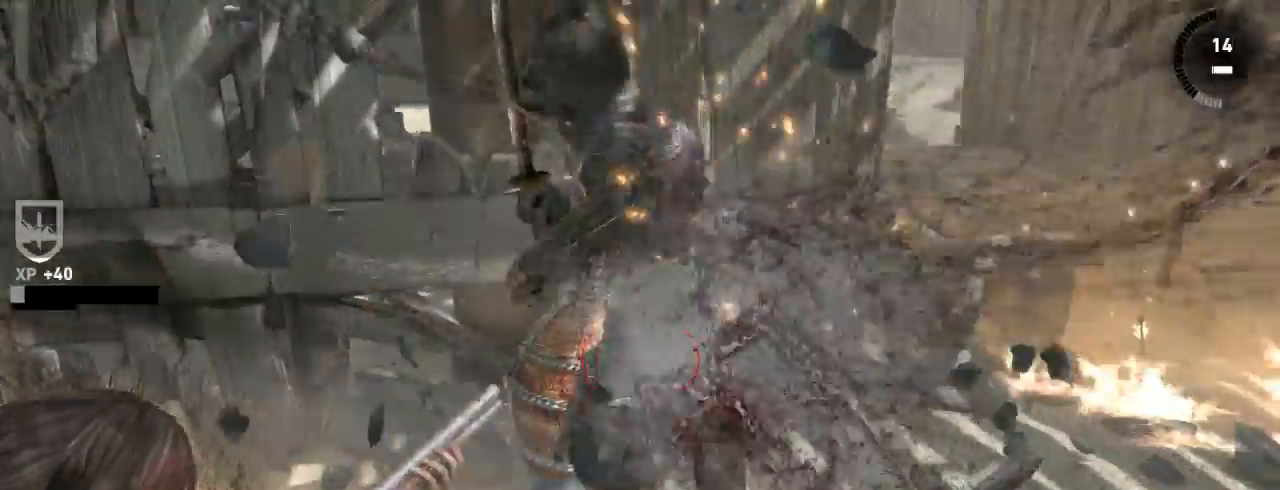
{"keys": ["q", "s"], "mouse": ["right"], "events": [[34, "z", "down"], [100, "z", "up"], [367, "s", "down"]]}
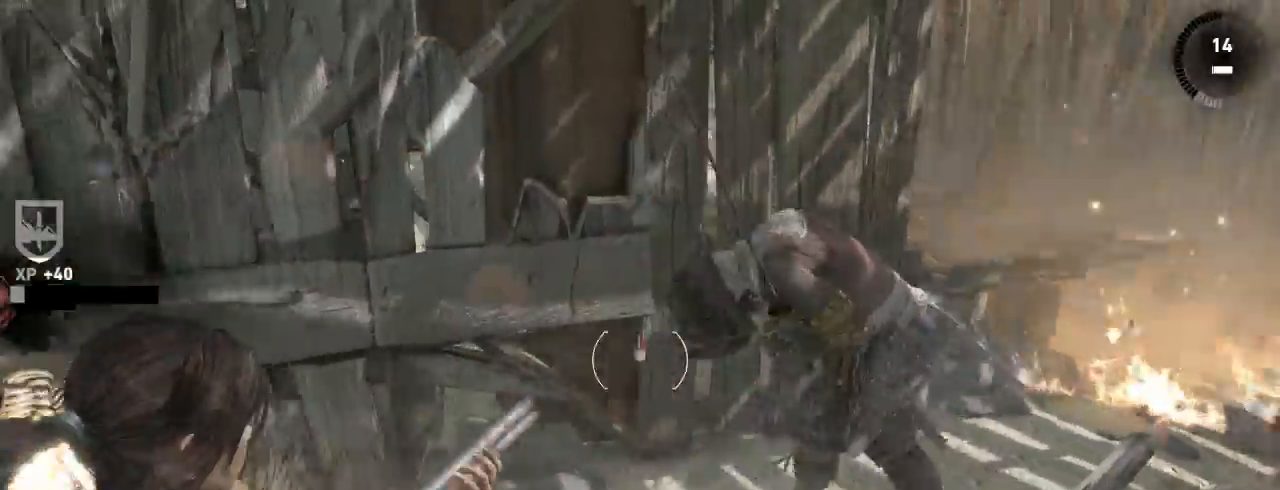
{"keys": ["q"], "mouse": ["right"], "events": [[167, "s", "up"]]}
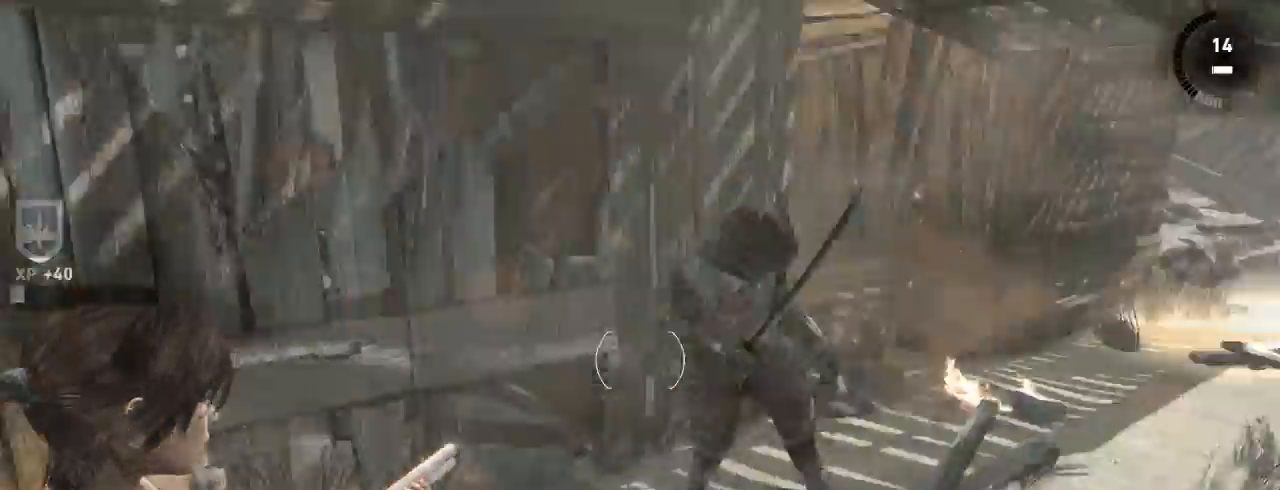
{"keys": ["s"], "mouse": ["left", "right"], "events": [[267, "s", "down"], [300, "q", "up"], [500, "mouse_left", "down"]]}
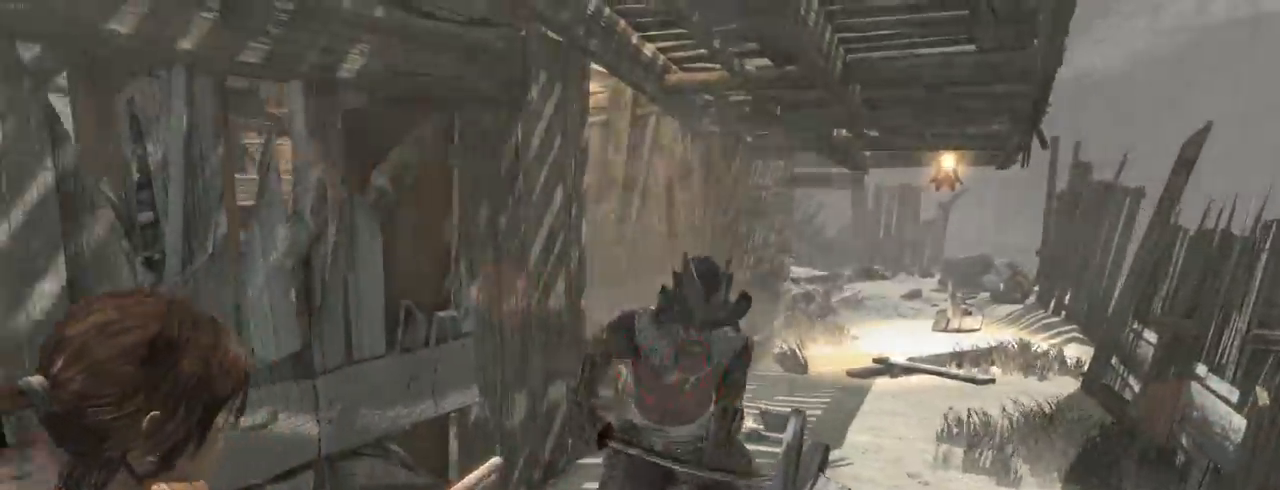
{"keys": ["s"], "mouse": ["right"], "events": [[100, "mouse_left", "up"], [200, "q", "down"], [267, "q", "up"], [434, "mouse_left", "down"], [500, "mouse_left", "up"]]}
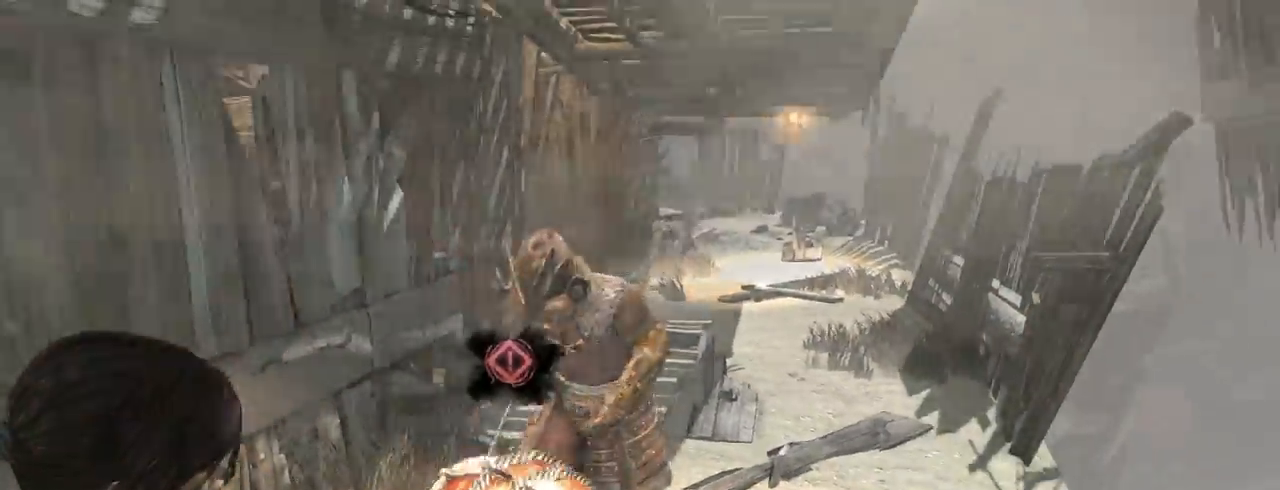
{"keys": ["q", "s"], "mouse": ["right"], "events": [[167, "q", "down"]]}
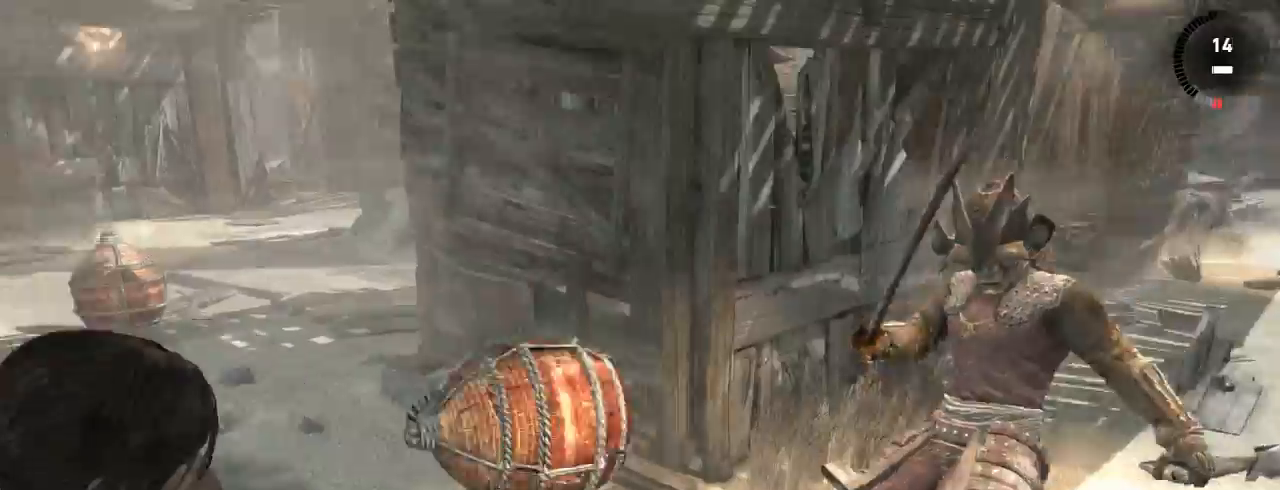
{"keys": ["q", "s"], "mouse": ["right"], "events": [[67, "mouse_left", "down"], [200, "mouse_left", "up"], [300, "mouse_left", "down"], [367, "mouse_left", "up"]]}
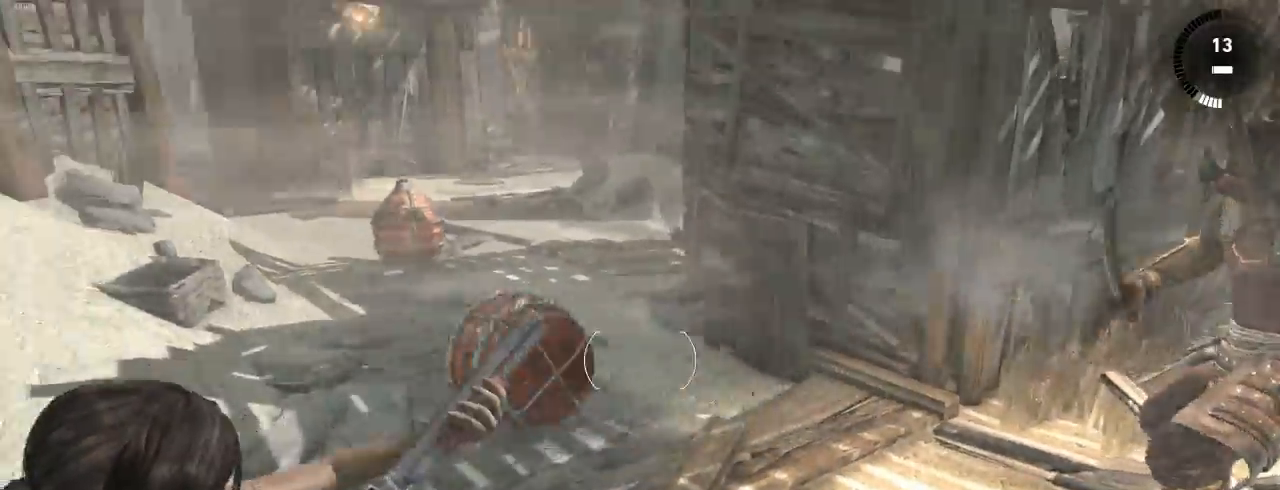
{"keys": ["q"], "mouse": ["right"], "events": [[34, "s", "up"]]}
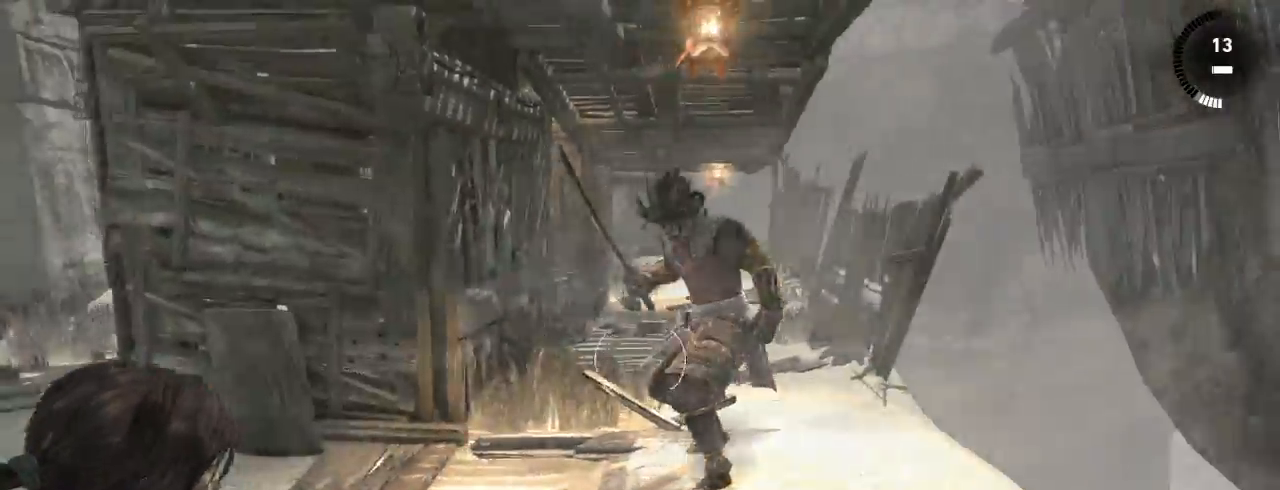
{"keys": ["z"], "mouse": ["right"], "events": [[34, "s", "down"], [67, "s", "up"], [167, "q", "up"], [234, "z", "down"]]}
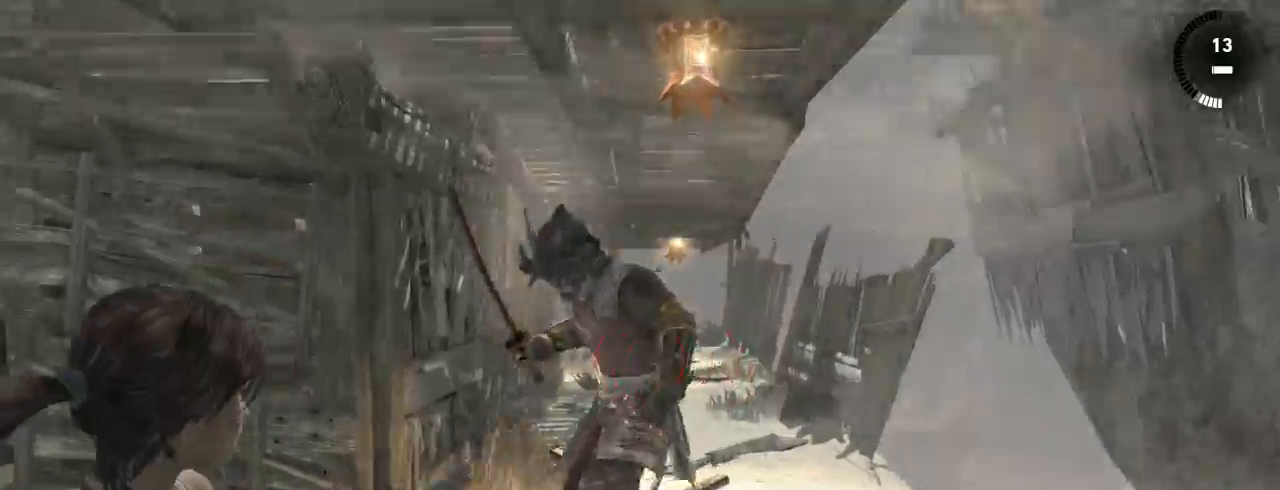
{"keys": ["q", "s"], "mouse": ["right"], "events": [[167, "mouse_left", "down"], [167, "z", "up"], [234, "mouse_left", "up"], [334, "q", "down"], [434, "s", "down"]]}
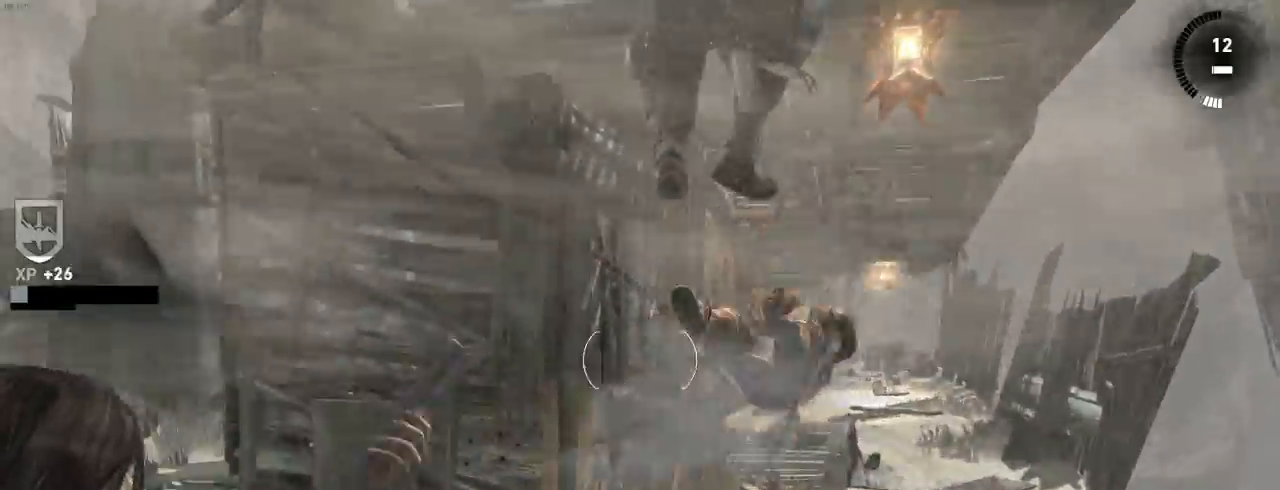
{"keys": [], "mouse": ["right"]}
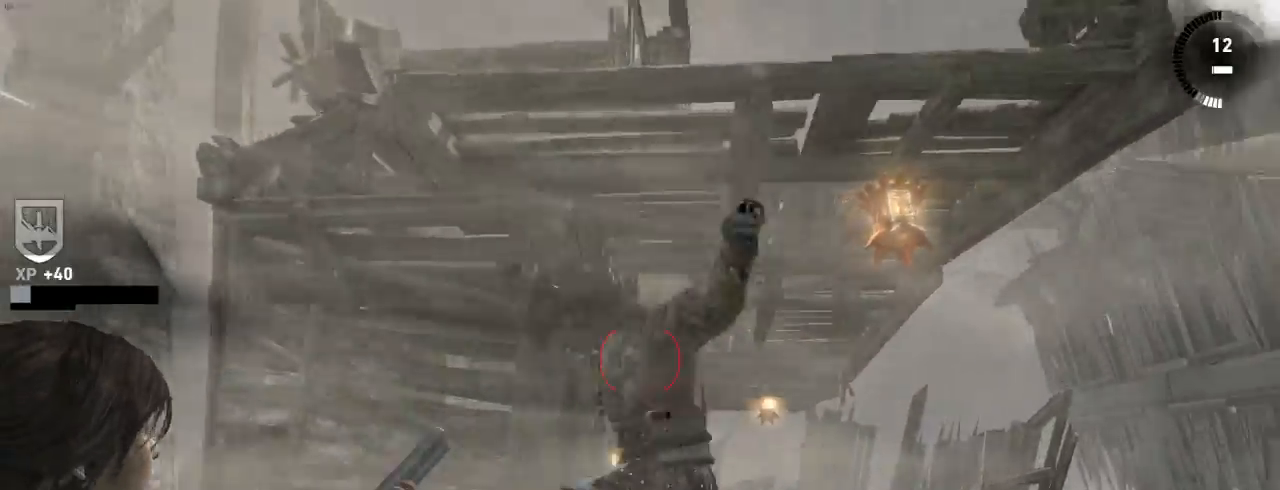
{"keys": ["s"], "mouse": ["right"]}
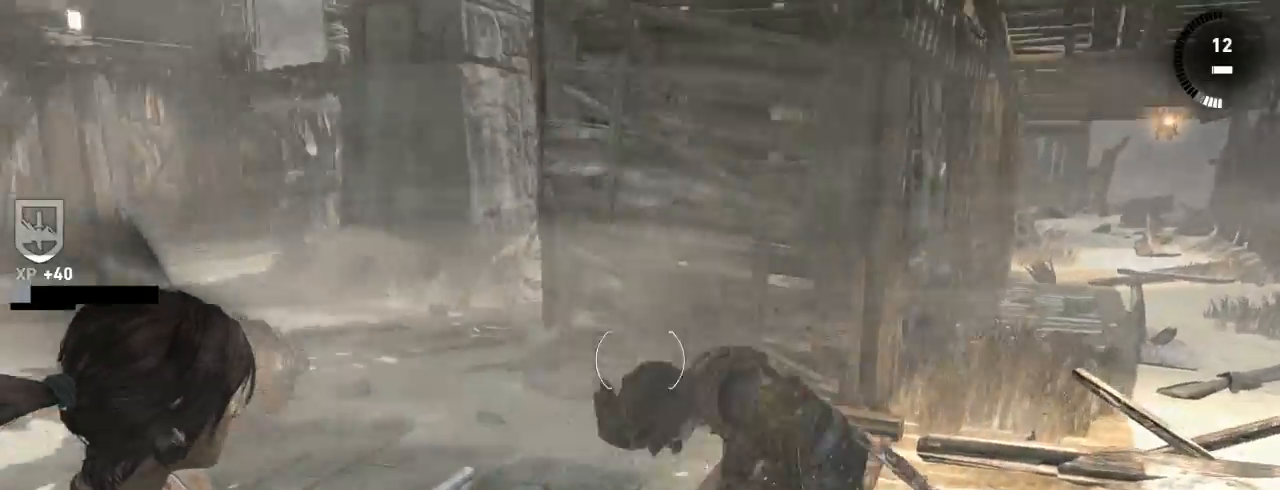
{"keys": ["q", "s"], "mouse": ["right"], "events": [[167, "q", "down"]]}
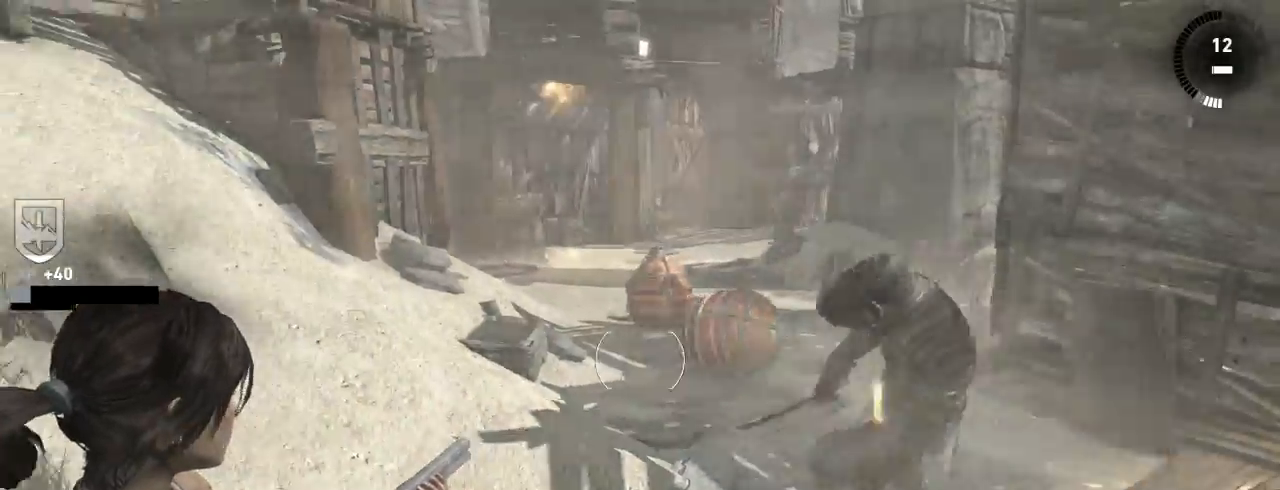
{"keys": ["s"], "mouse": ["right"], "events": [[67, "q", "up"], [134, "s", "up"], [467, "s", "down"]]}
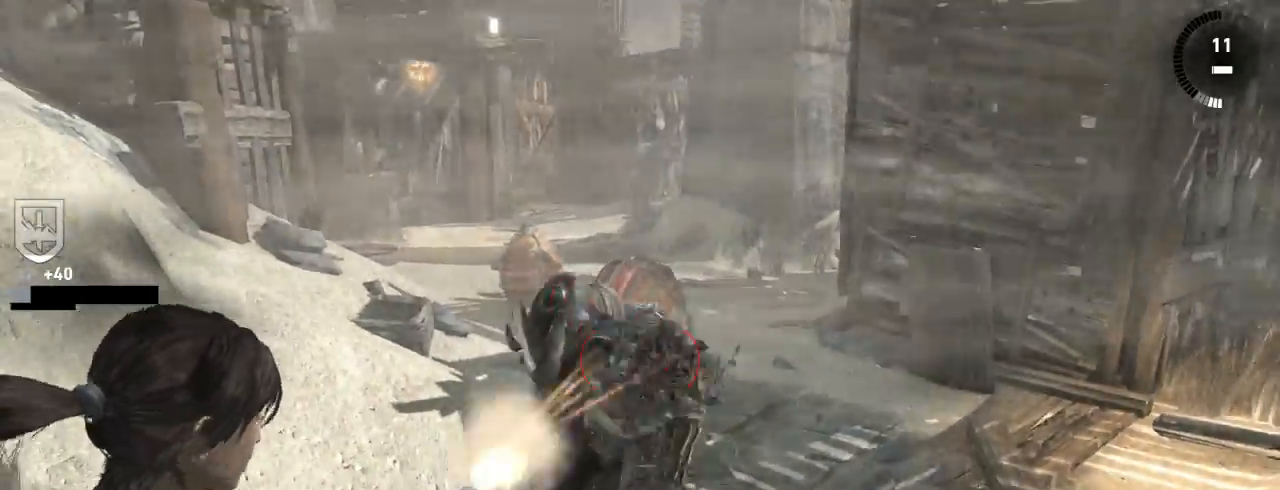
{"keys": ["z"], "mouse": ["right"], "events": [[34, "mouse_left", "down"], [134, "mouse_left", "up"], [134, "s", "up"], [400, "z", "down"]]}
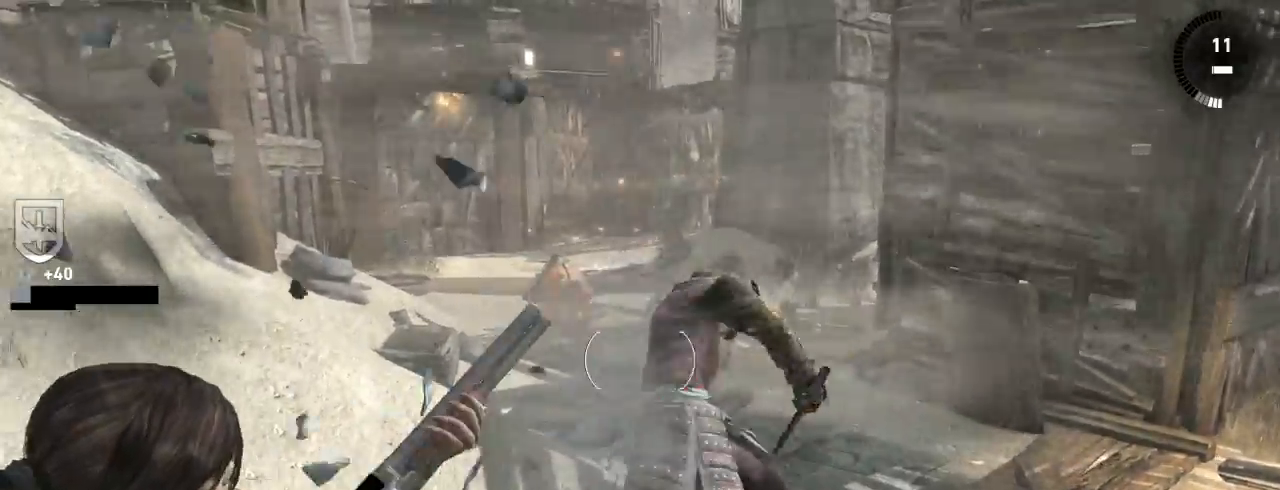
{"keys": ["z"], "mouse": ["right"], "events": []}
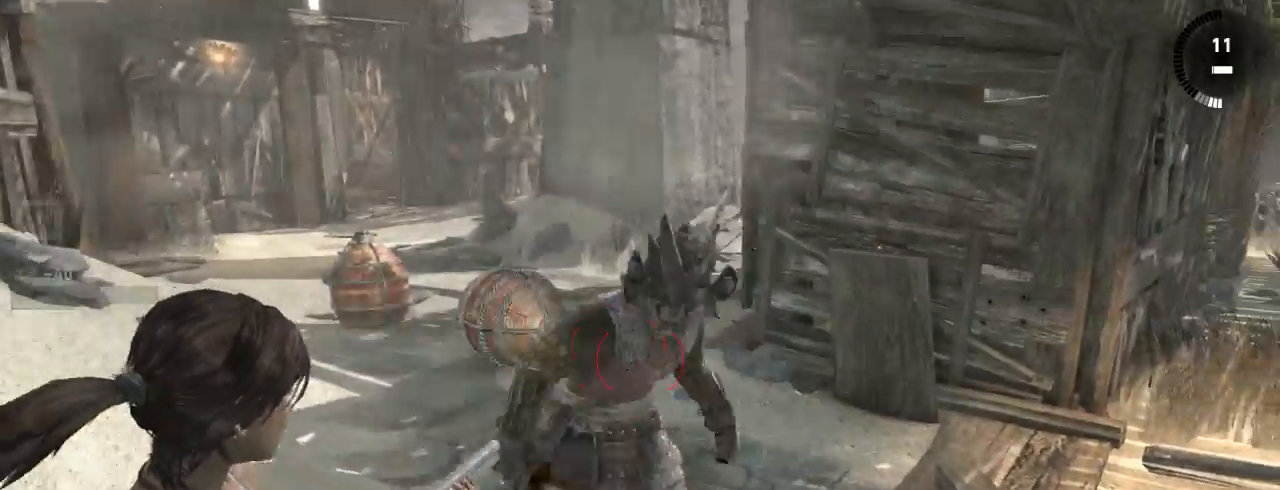
{"keys": [], "mouse": ["right"], "events": [[34, "z", "up"], [67, "mouse_left", "down"], [200, "mouse_left", "up"], [334, "mouse_left", "down"], [400, "mouse_left", "up"]]}
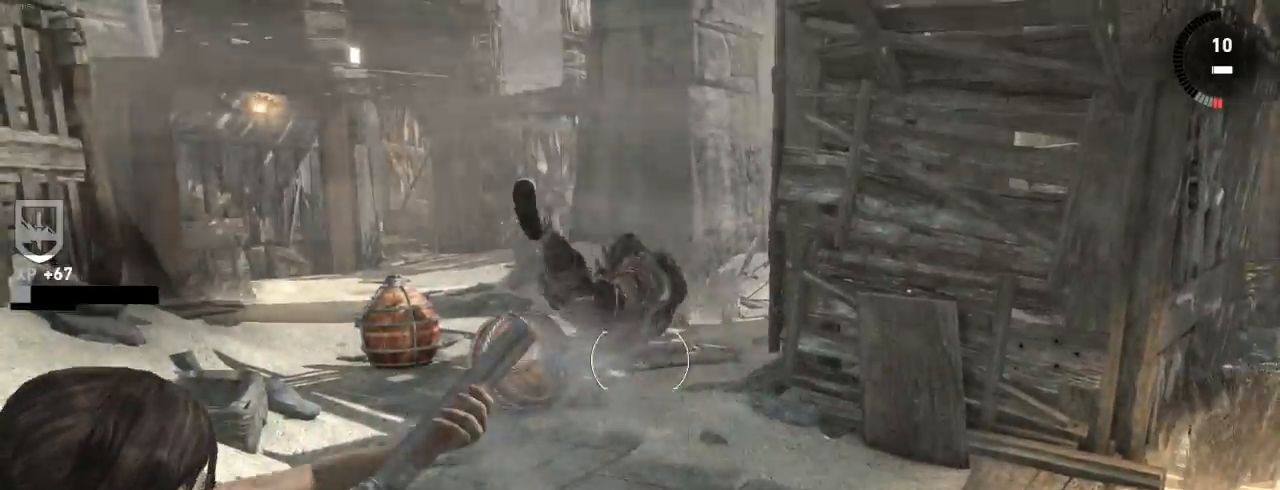
{"keys": [], "mouse": ["right"], "events": [[134, "r", "down"], [200, "r", "up"], [267, "z", "down"], [400, "r", "down"], [434, "z", "up"], [500, "r", "up"]]}
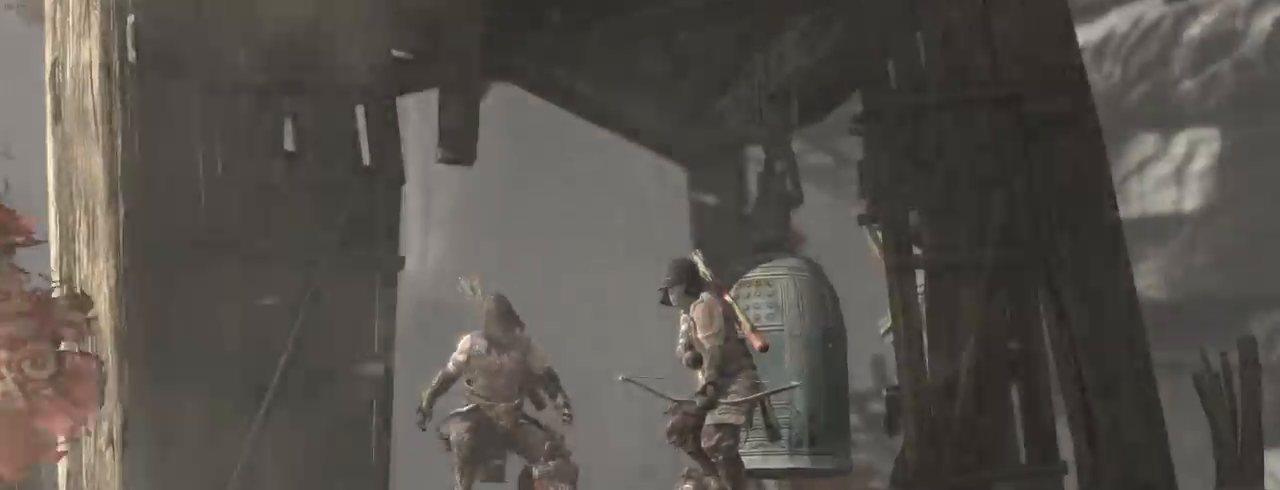
{"keys": [], "mouse": [], "events": [[134, "r", "down"], [234, "r", "up"], [334, "mouse_right", "up"], [334, "r", "down"], [400, "r", "up"]]}